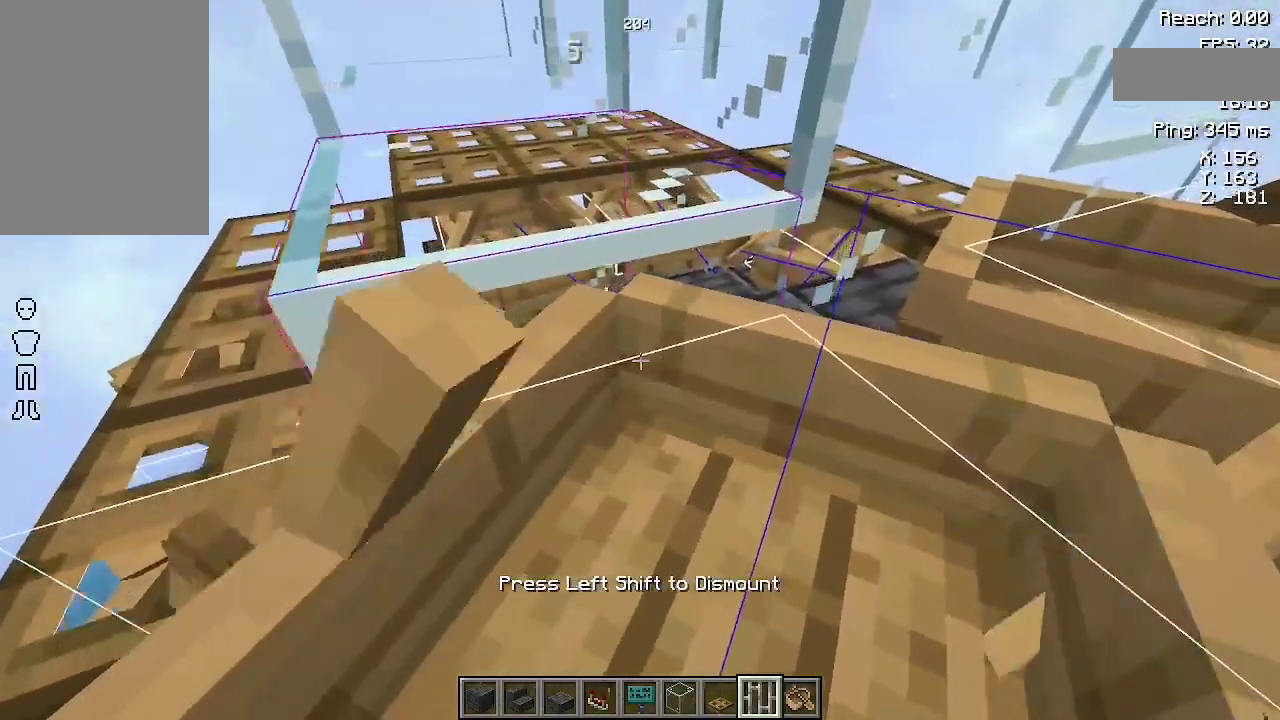
Gameplay with keyboard and mouse; each line is a JSON object with the keys and mouse buttons held at the frame after it. "events" lists presses ("down") and releases ("up") of "a", "d", "s", "space", "w", "mouse_left" and "mouse_right" between this image and that frame as [ms after this image, input, new state], when the widget could be followed in between. "mouse_left", "mouse_right" = the "left", "right" buttons of the "mouse" list. No other keys are recorded. Fast repeated clicks can show as one long hold. Not read: mouse_move.
{"keys": [], "mouse": [], "events": [[33, "w", "up"], [67, "d", "up"]]}
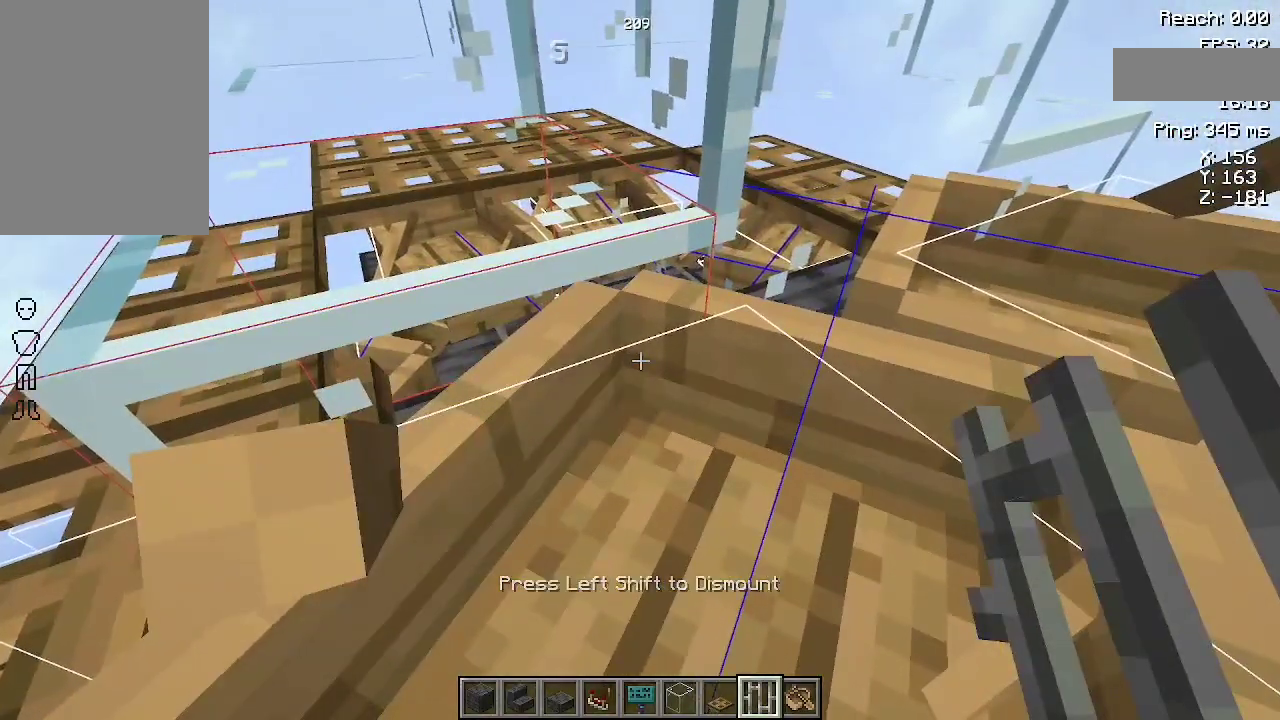
{"keys": [], "mouse": [], "events": []}
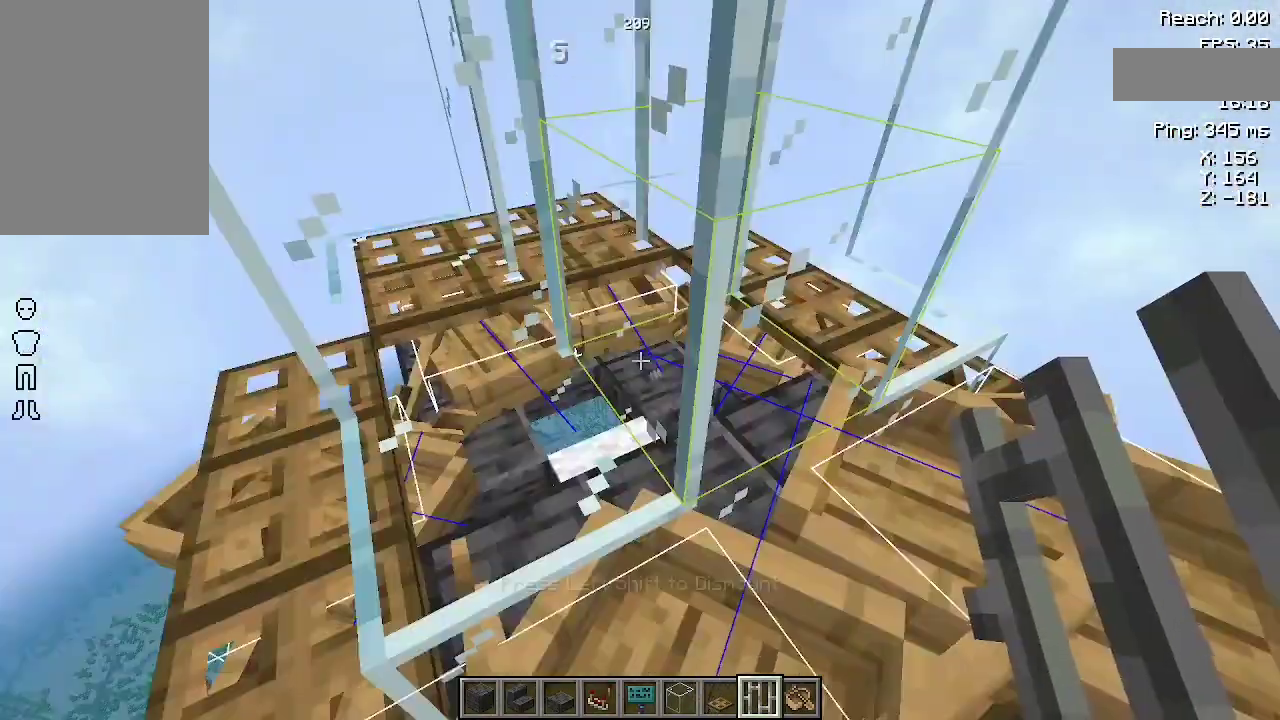
{"keys": [], "mouse": [], "events": []}
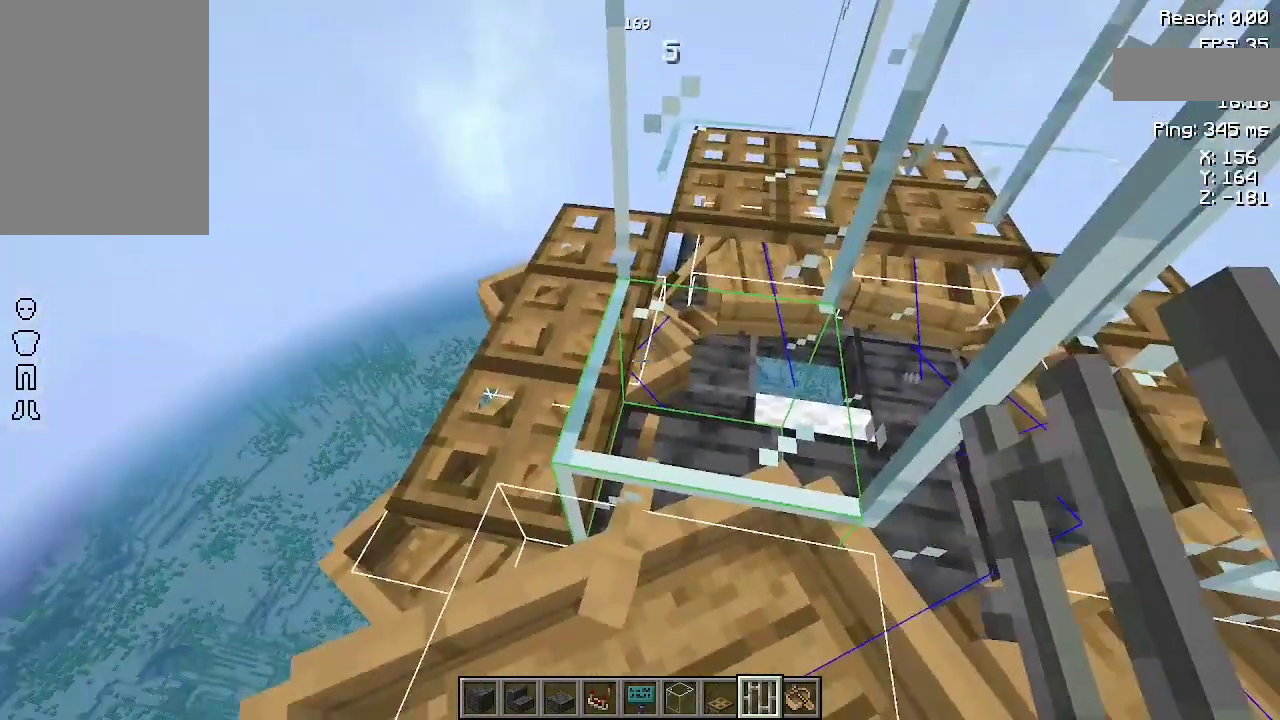
{"keys": [], "mouse": [], "events": [[167, "w", "down"], [467, "w", "up"]]}
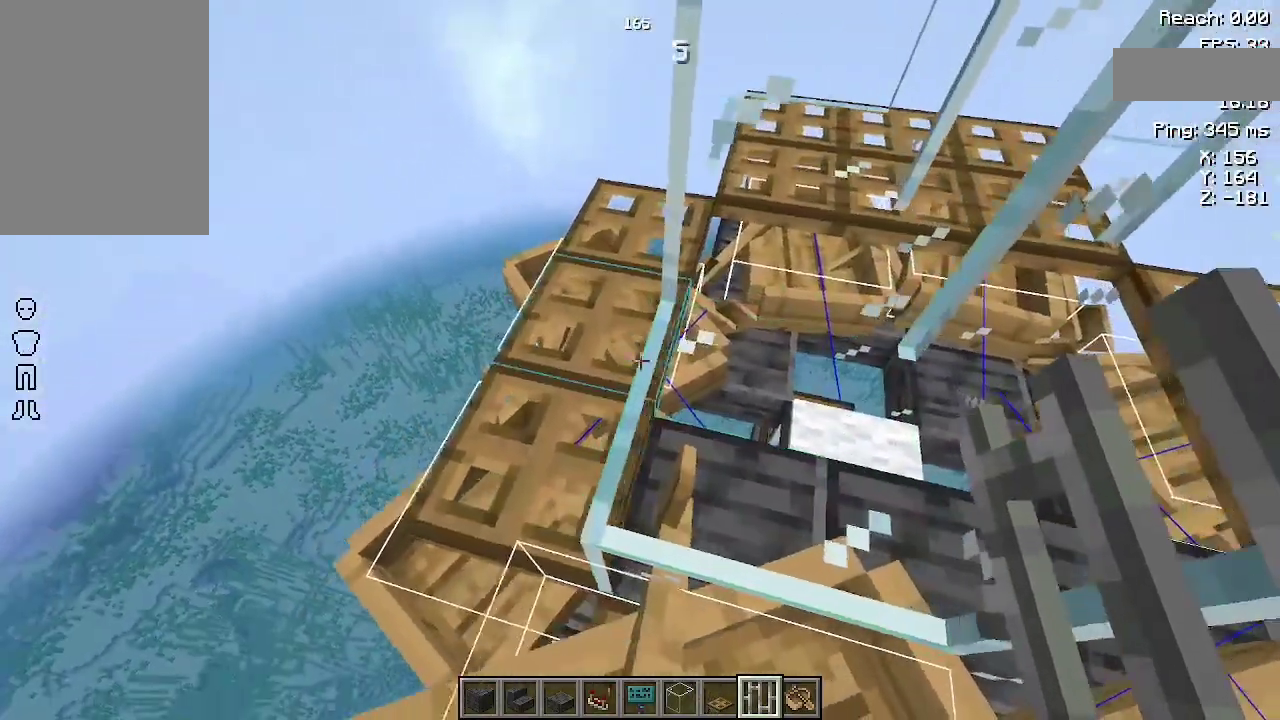
{"keys": [], "mouse": [], "events": []}
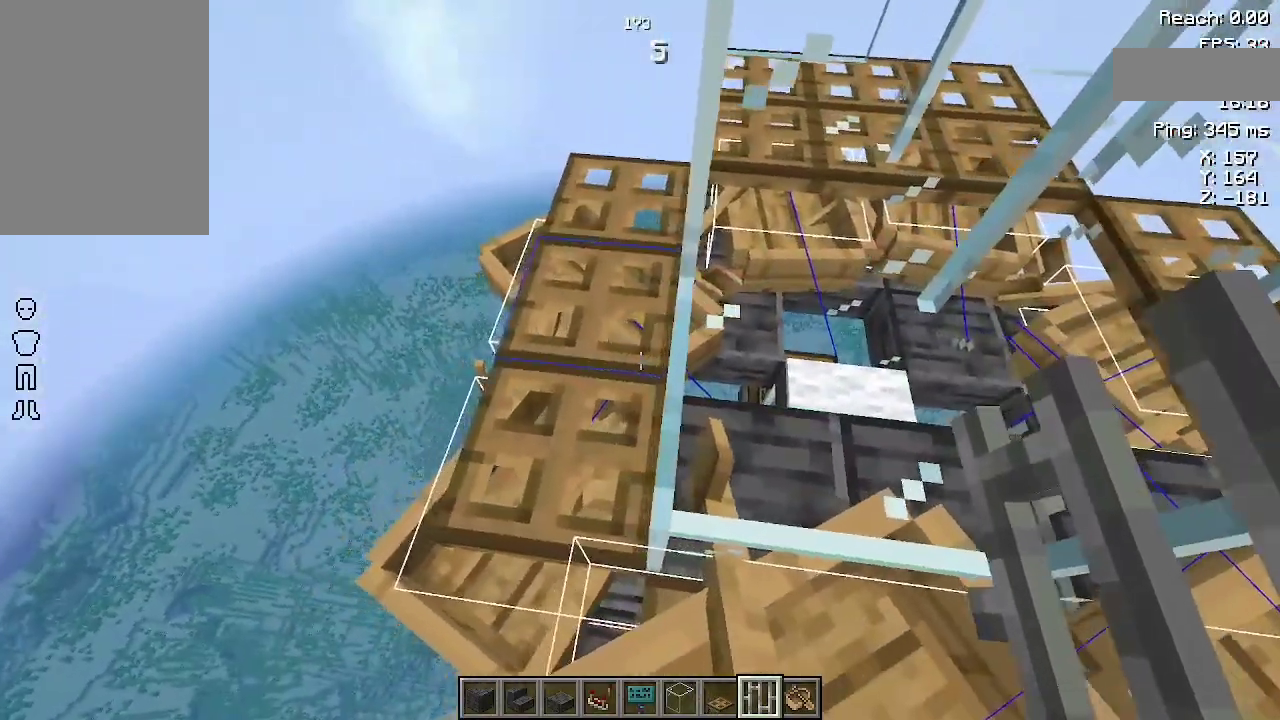
{"keys": [], "mouse": [], "events": [[100, "w", "down"], [133, "space", "down"], [367, "space", "up"], [400, "w", "up"]]}
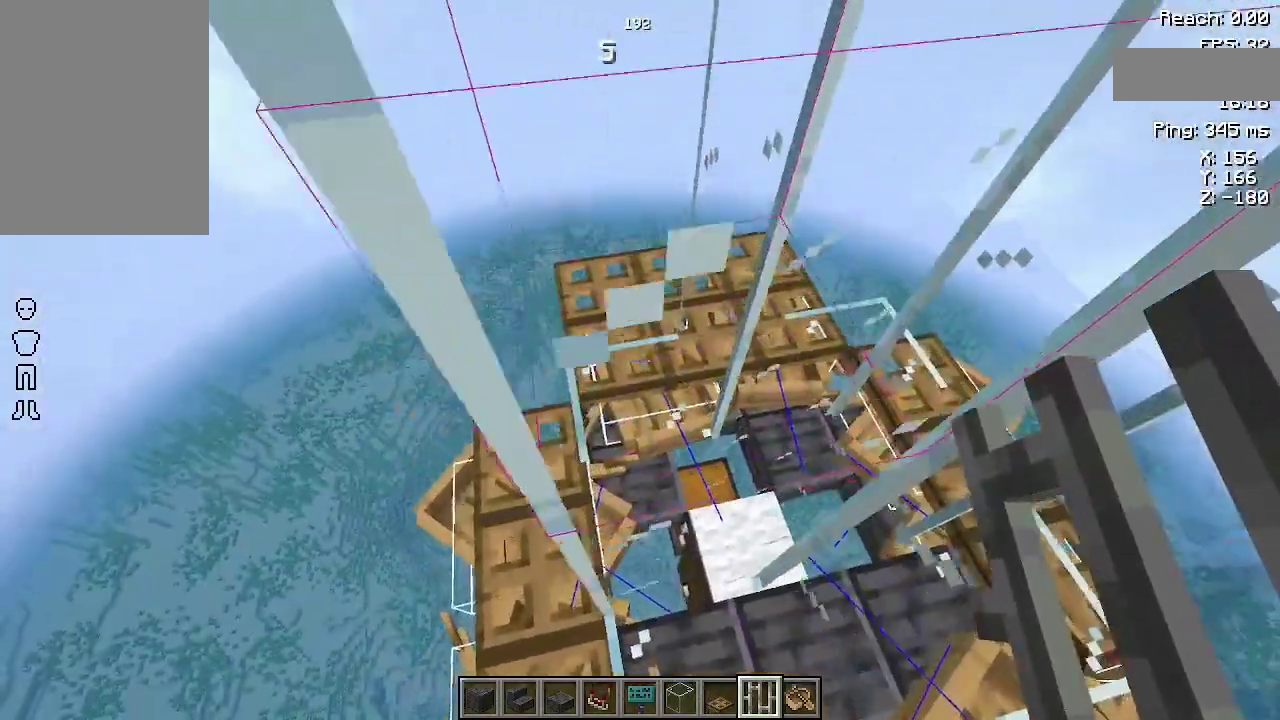
{"keys": ["a"], "mouse": [], "events": [[167, "a", "down"]]}
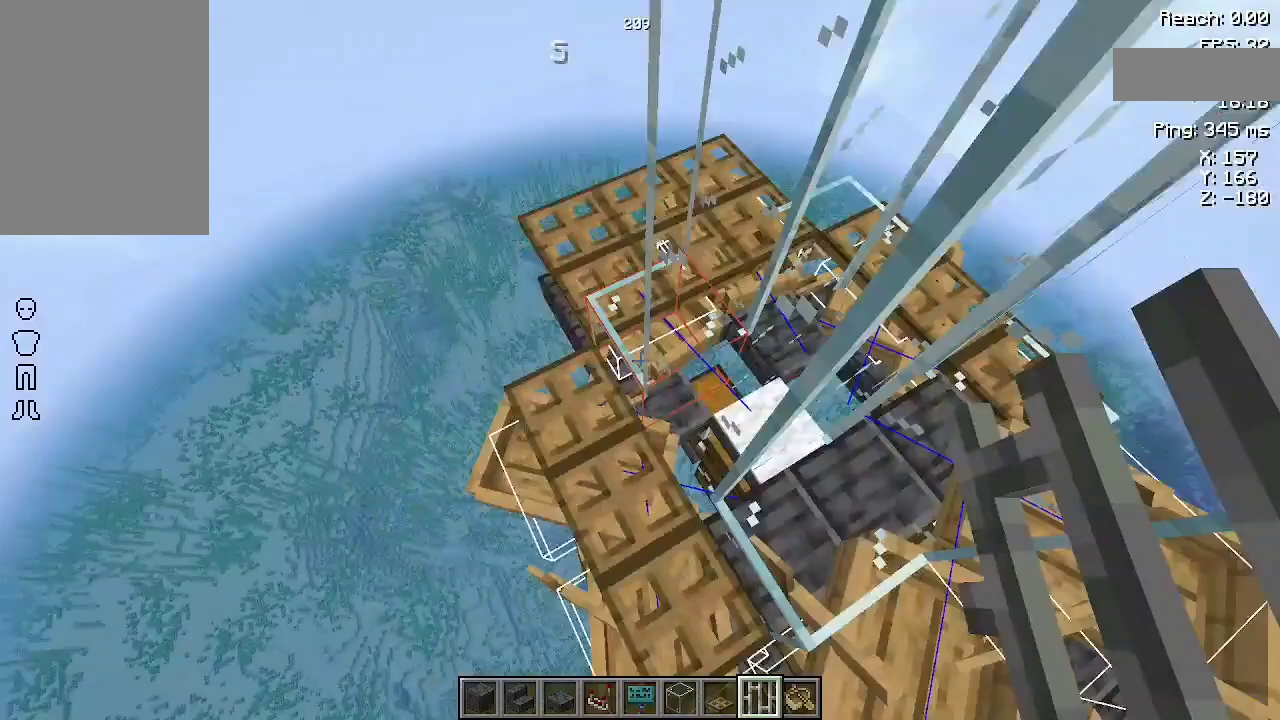
{"keys": [], "mouse": [], "events": [[67, "a", "up"], [333, "d", "down"], [467, "d", "up"]]}
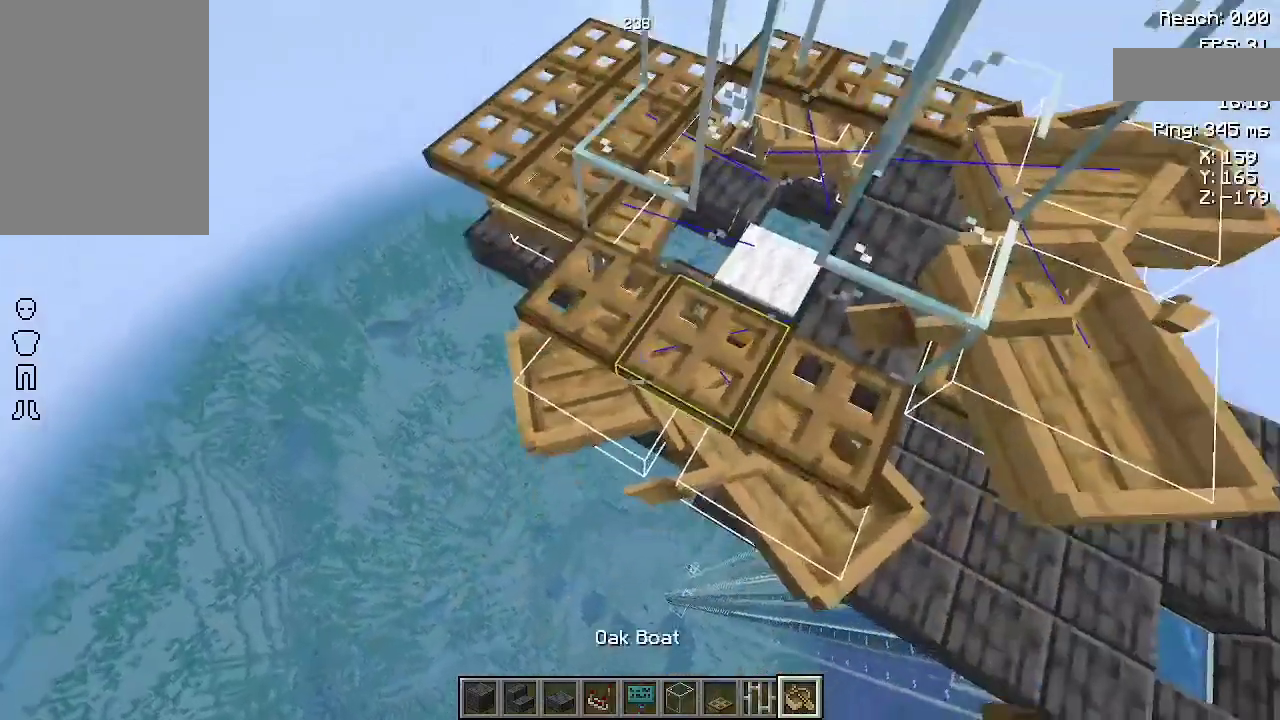
{"keys": [], "mouse": [], "events": [[200, "d", "down"], [400, "d", "up"]]}
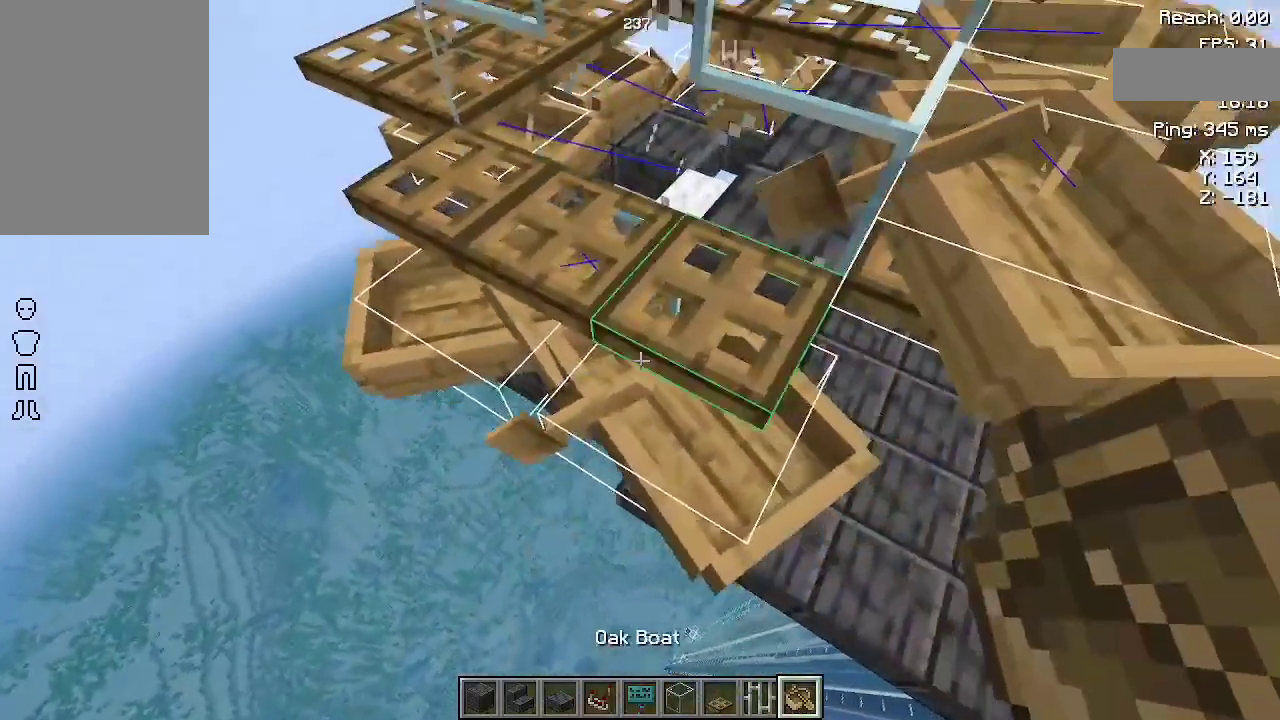
{"keys": [], "mouse": [], "events": [[233, "a", "down"], [300, "a", "up"]]}
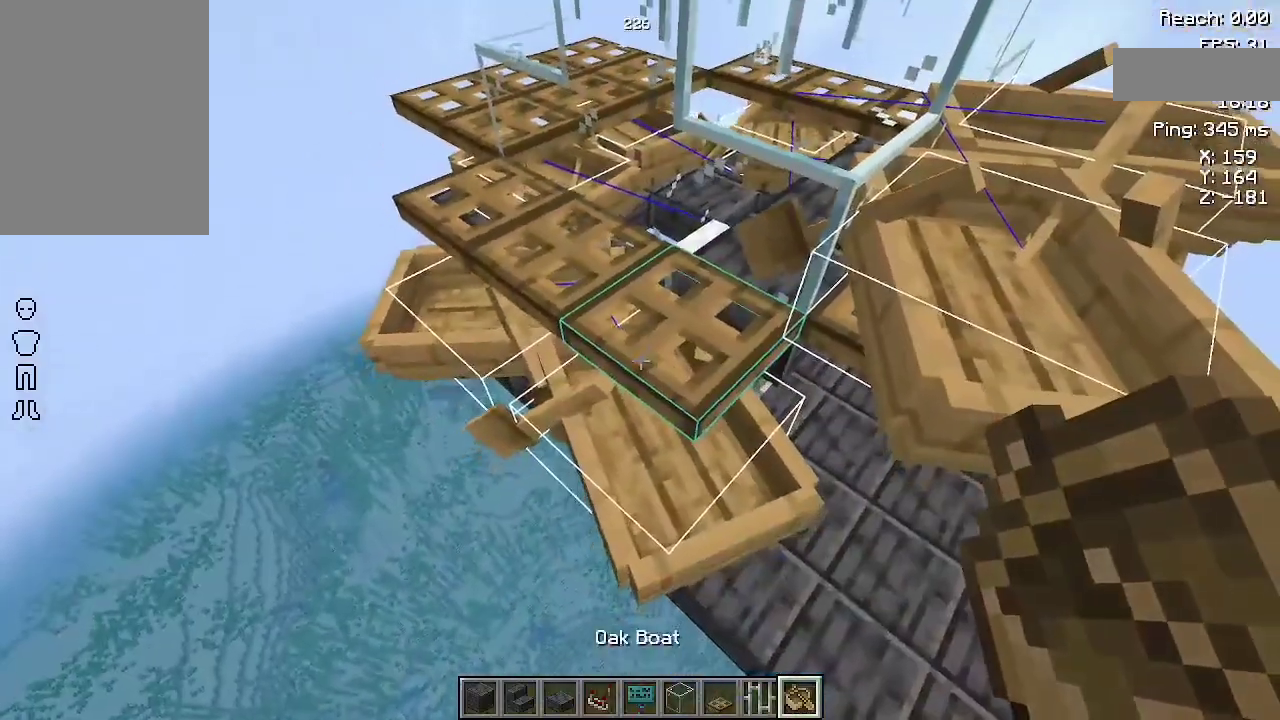
{"keys": [], "mouse": ["right"], "events": [[467, "mouse_right", "down"]]}
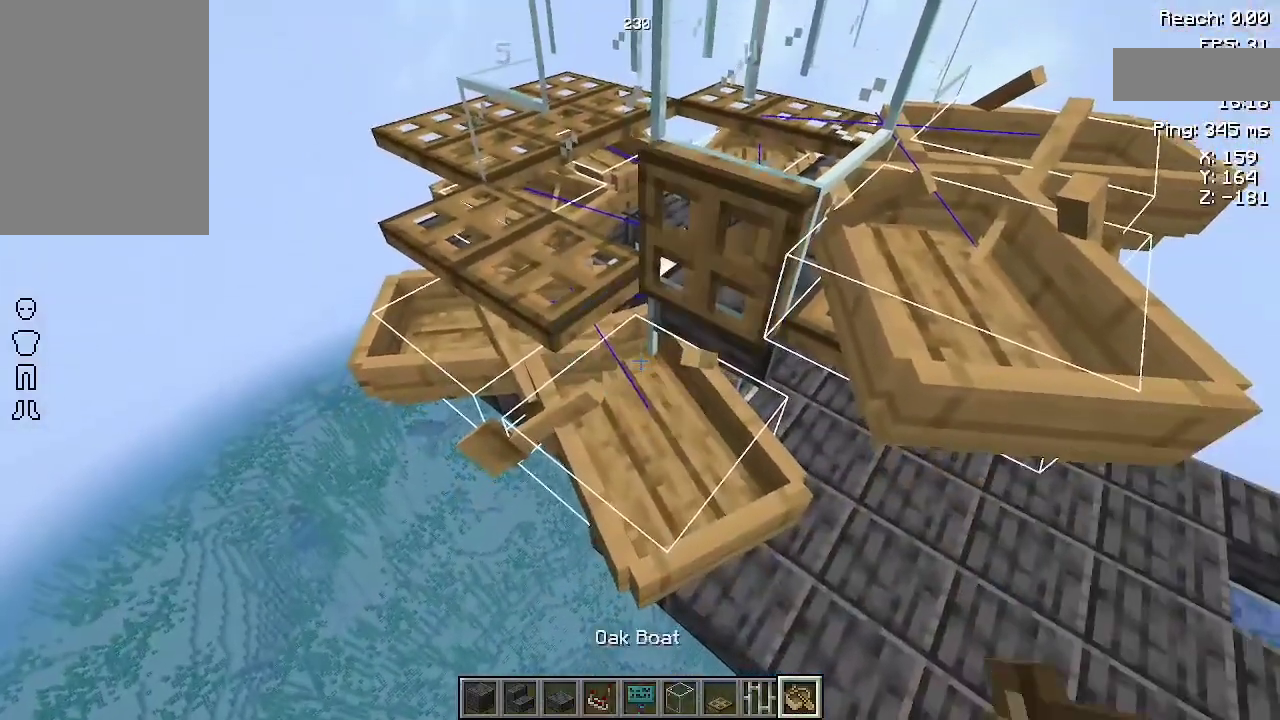
{"keys": [], "mouse": [], "events": [[67, "mouse_right", "up"]]}
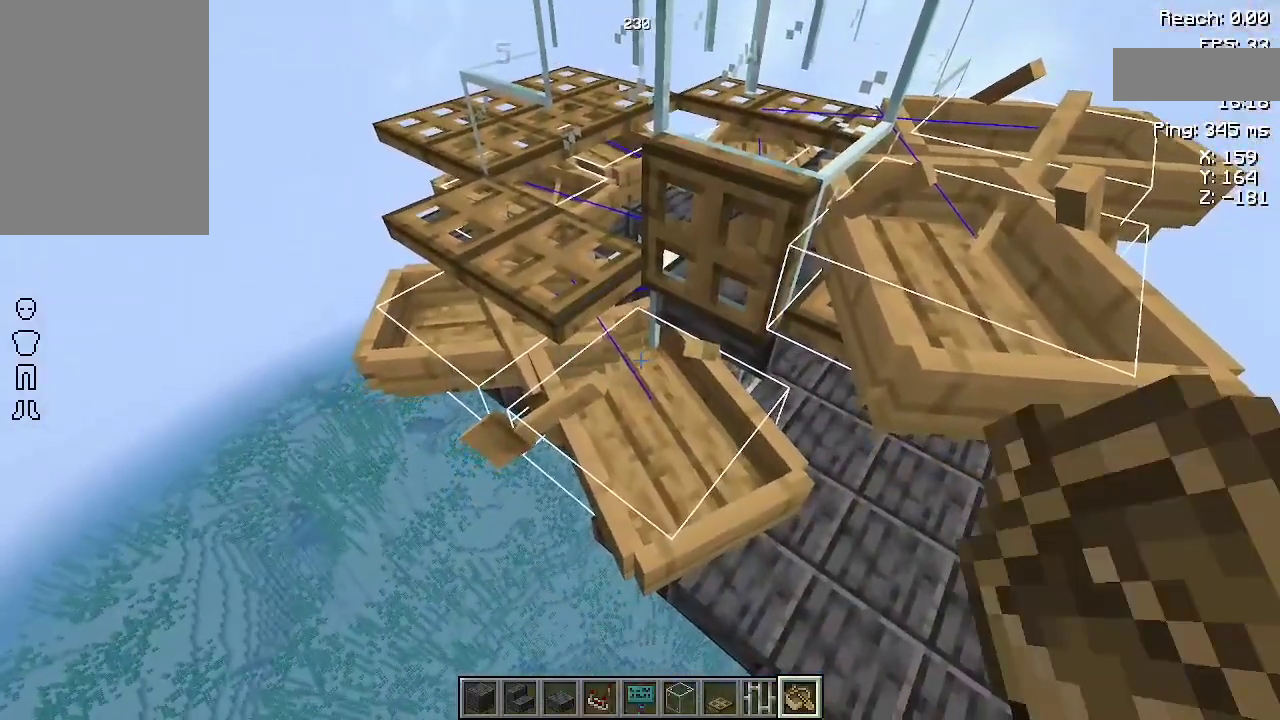
{"keys": [], "mouse": [], "events": []}
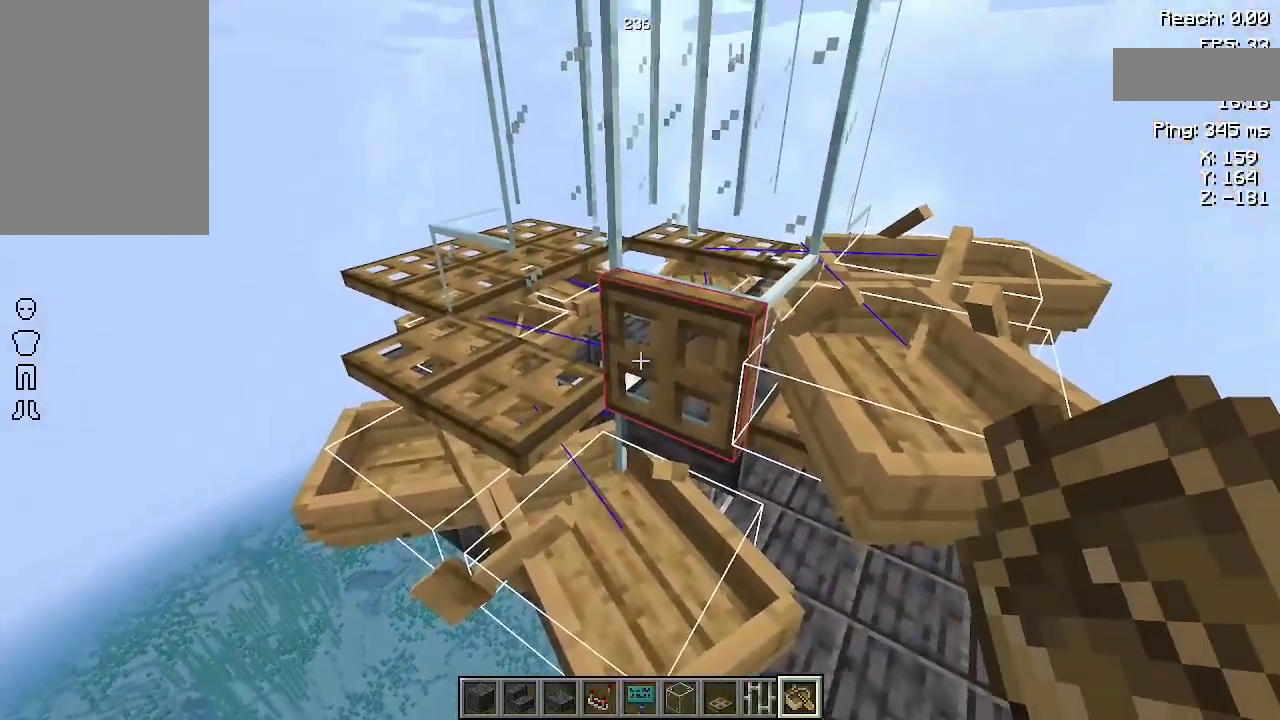
{"keys": ["space"], "mouse": [], "events": [[33, "mouse_right", "down"], [67, "mouse_right", "up"], [500, "space", "down"]]}
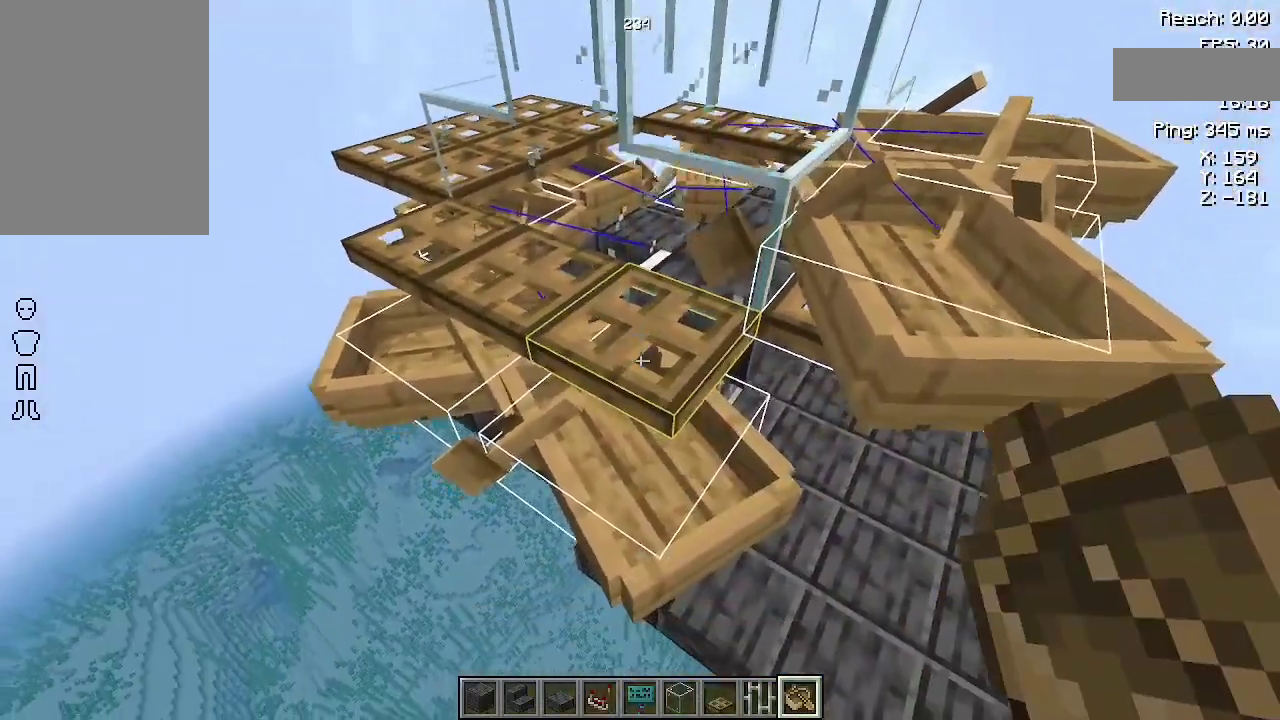
{"keys": ["space"], "mouse": [], "events": []}
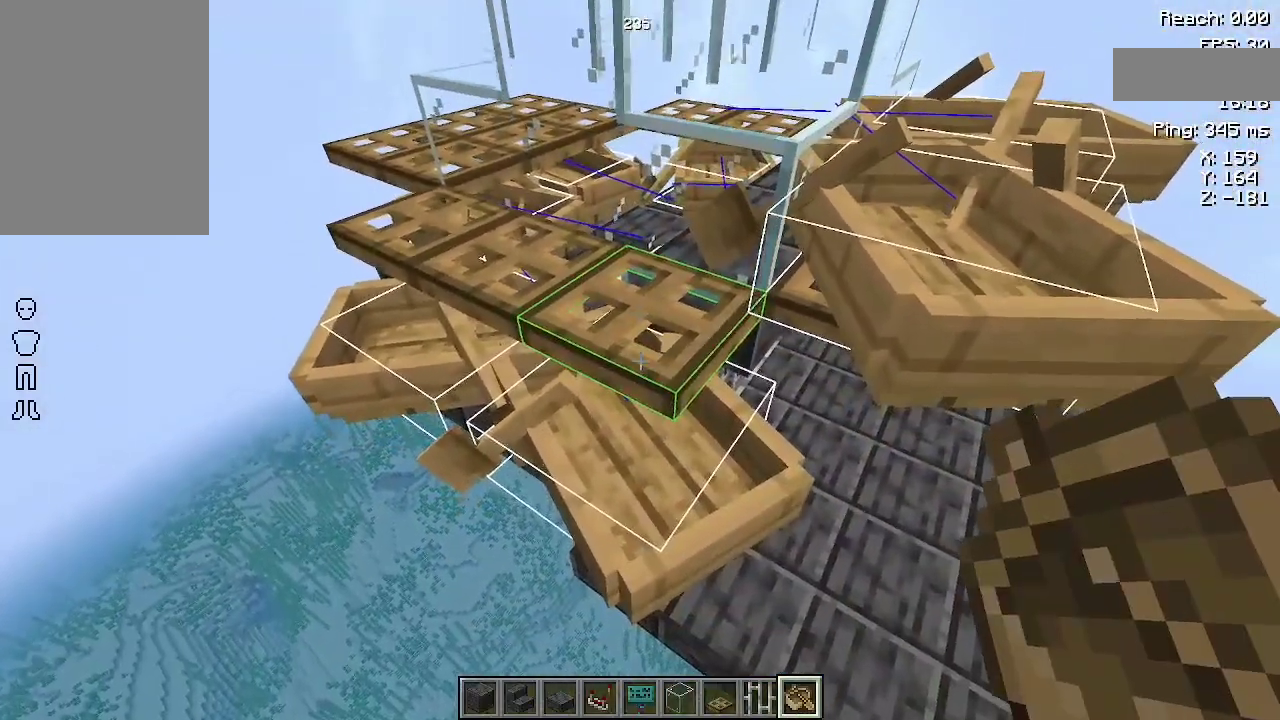
{"keys": ["space"], "mouse": [], "events": [[67, "mouse_right", "down"], [133, "mouse_right", "up"]]}
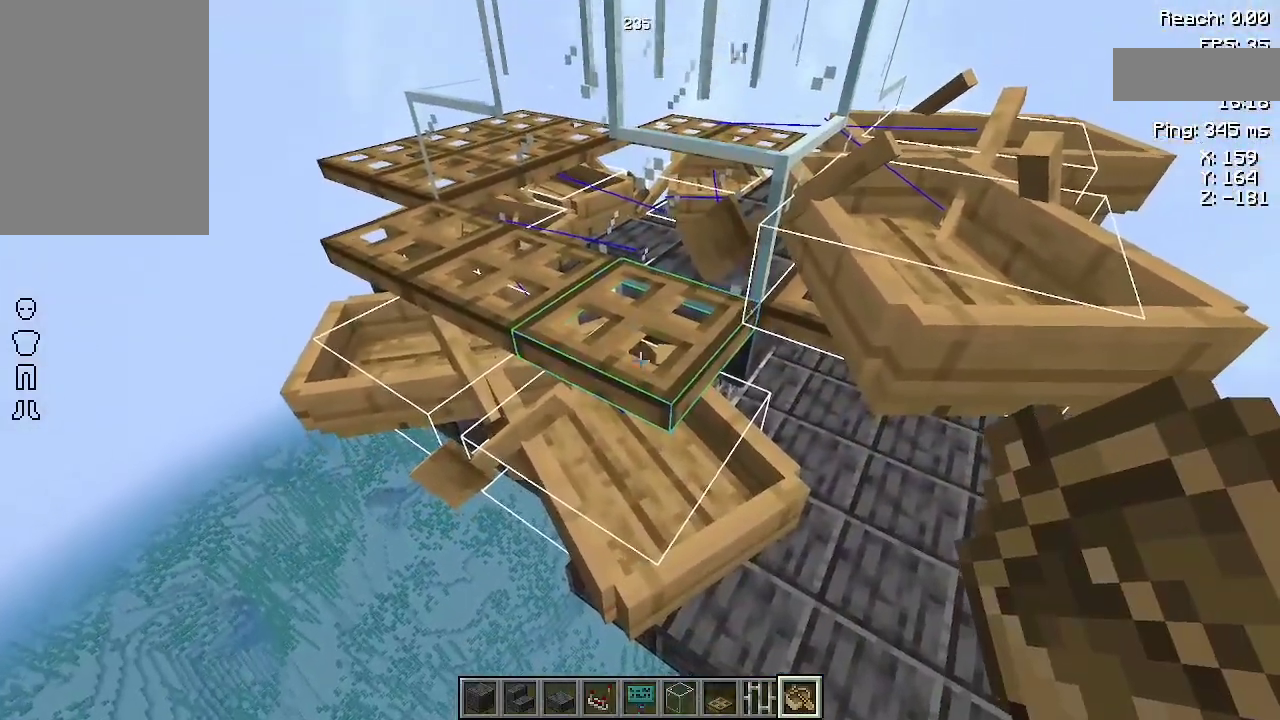
{"keys": ["space"], "mouse": [], "events": [[300, "s", "down"], [433, "s", "up"]]}
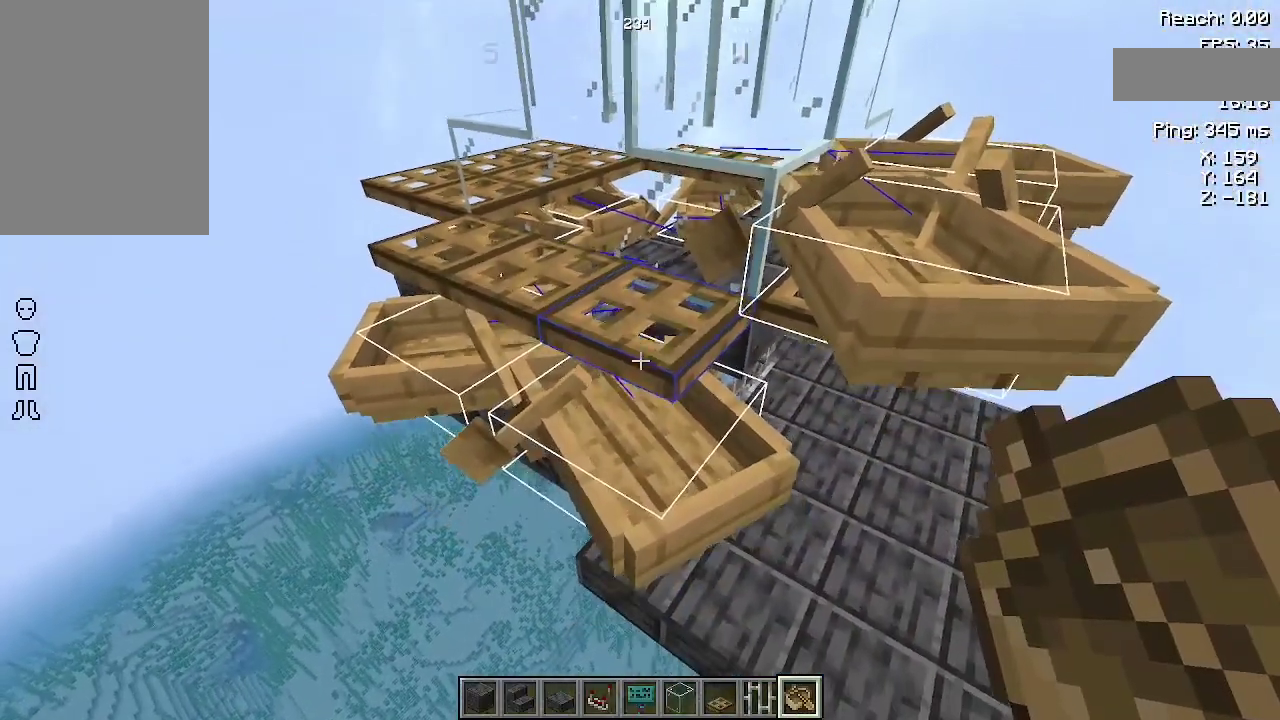
{"keys": ["space"], "mouse": [], "events": [[400, "mouse_right", "down"], [500, "mouse_right", "up"]]}
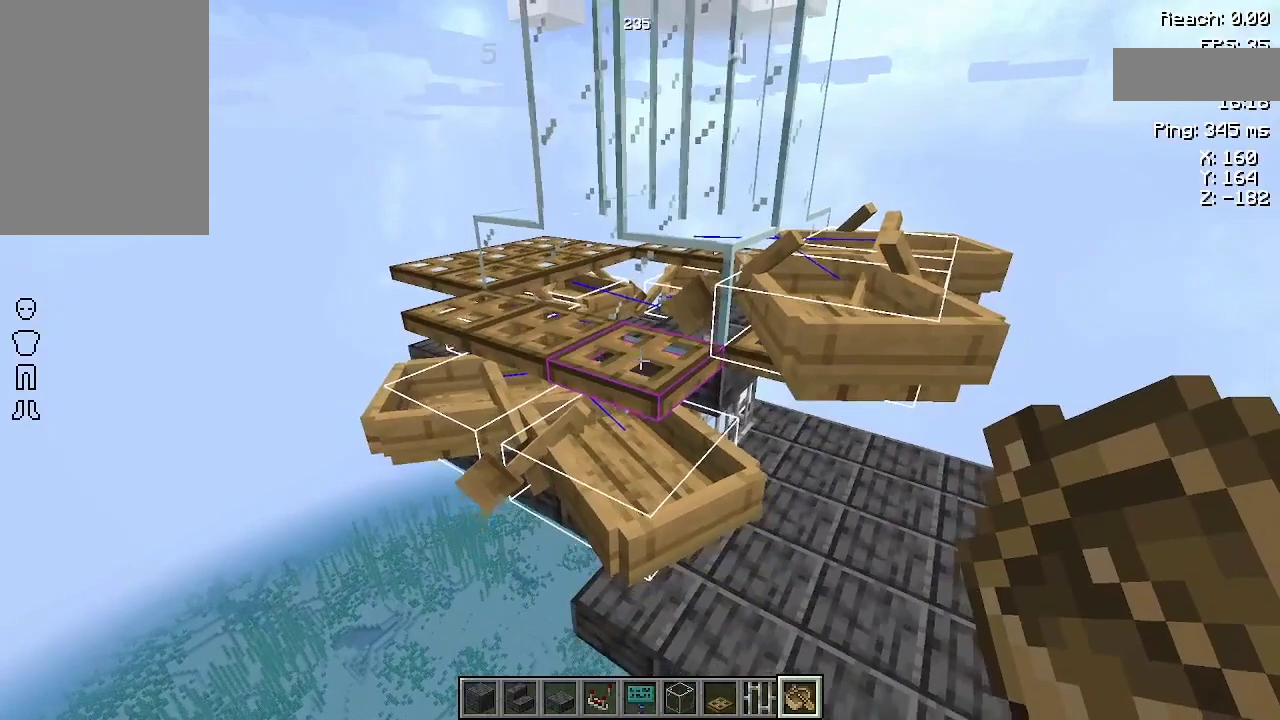
{"keys": ["space"], "mouse": [], "events": []}
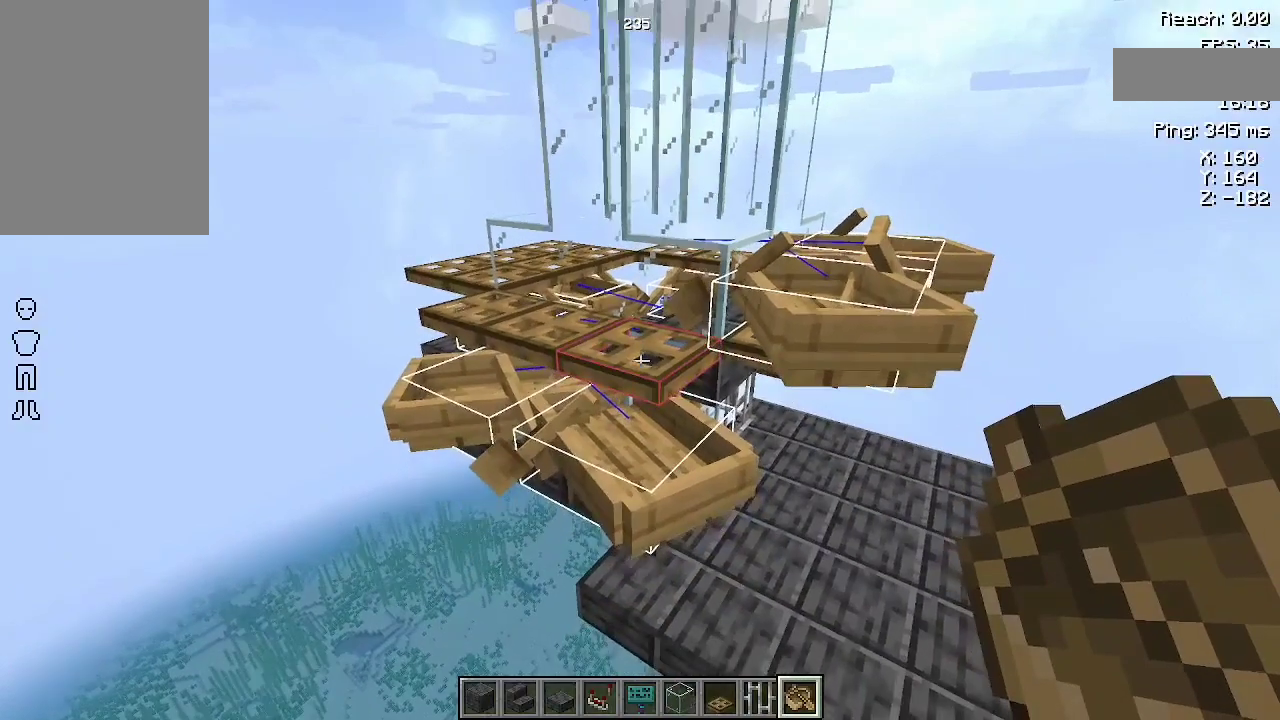
{"keys": ["space"], "mouse": ["right"], "events": [[33, "mouse_right", "down"], [133, "mouse_right", "up"], [467, "mouse_right", "down"]]}
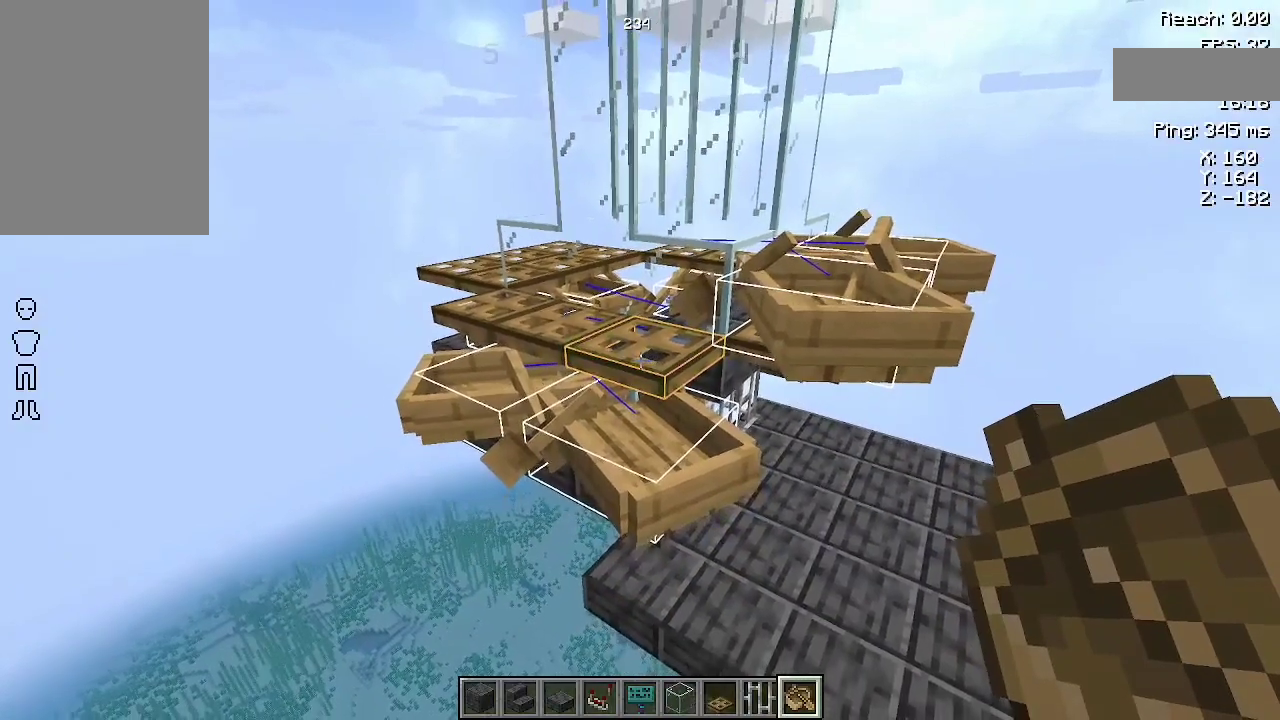
{"keys": ["space"], "mouse": [], "events": [[33, "mouse_right", "up"], [133, "mouse_right", "down"], [167, "mouse_right", "up"], [300, "mouse_right", "down"], [400, "mouse_right", "up"]]}
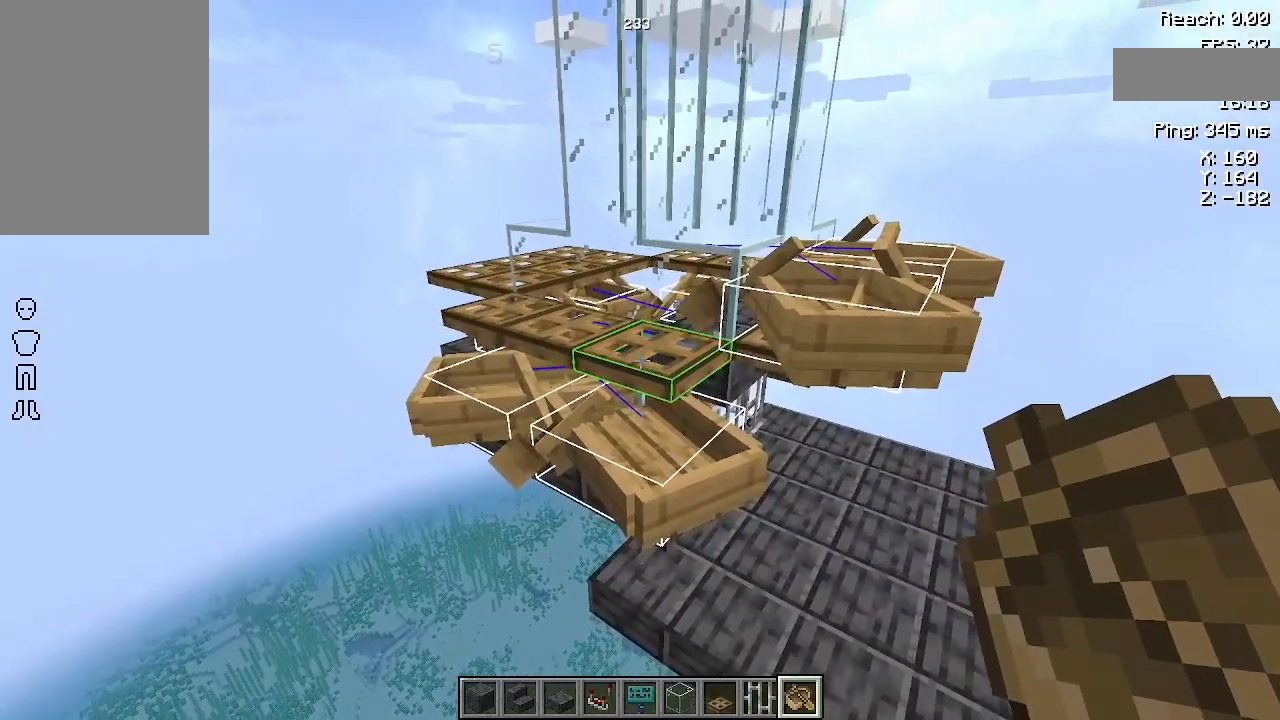
{"keys": ["space"], "mouse": ["right"], "events": [[67, "a", "down"], [233, "a", "up"], [467, "mouse_right", "down"]]}
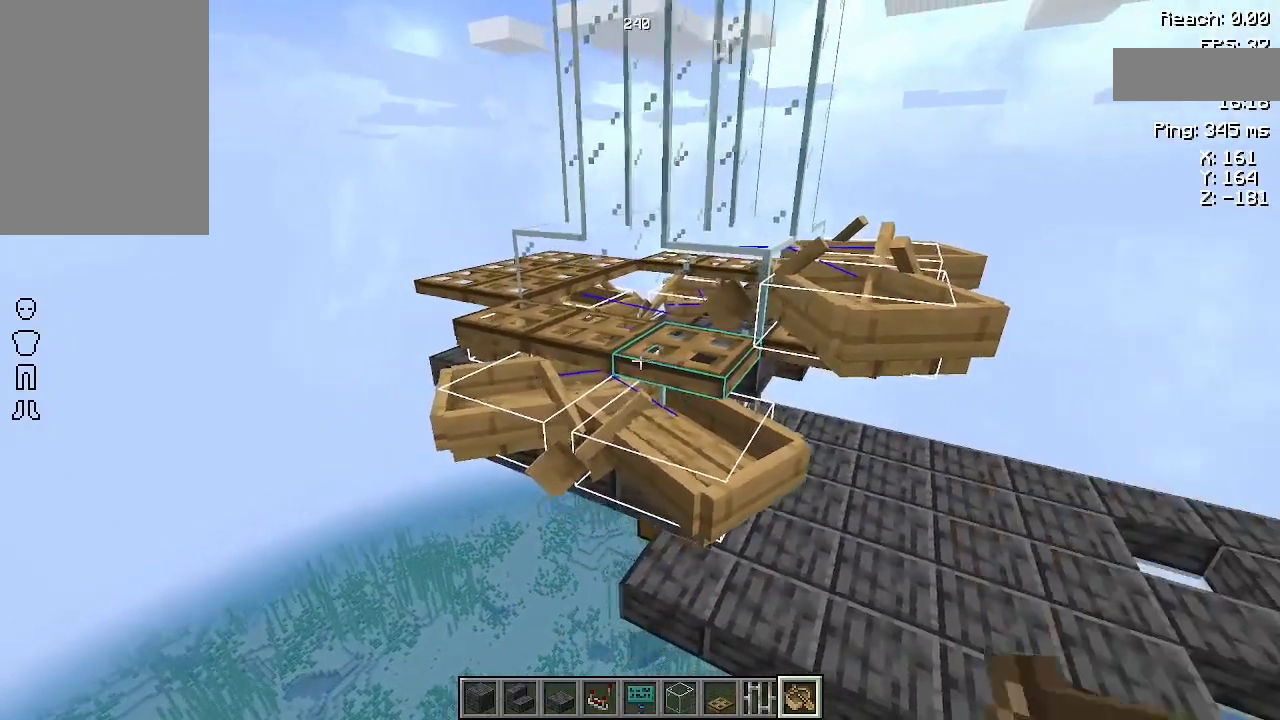
{"keys": ["space"], "mouse": [], "events": [[33, "mouse_right", "up"]]}
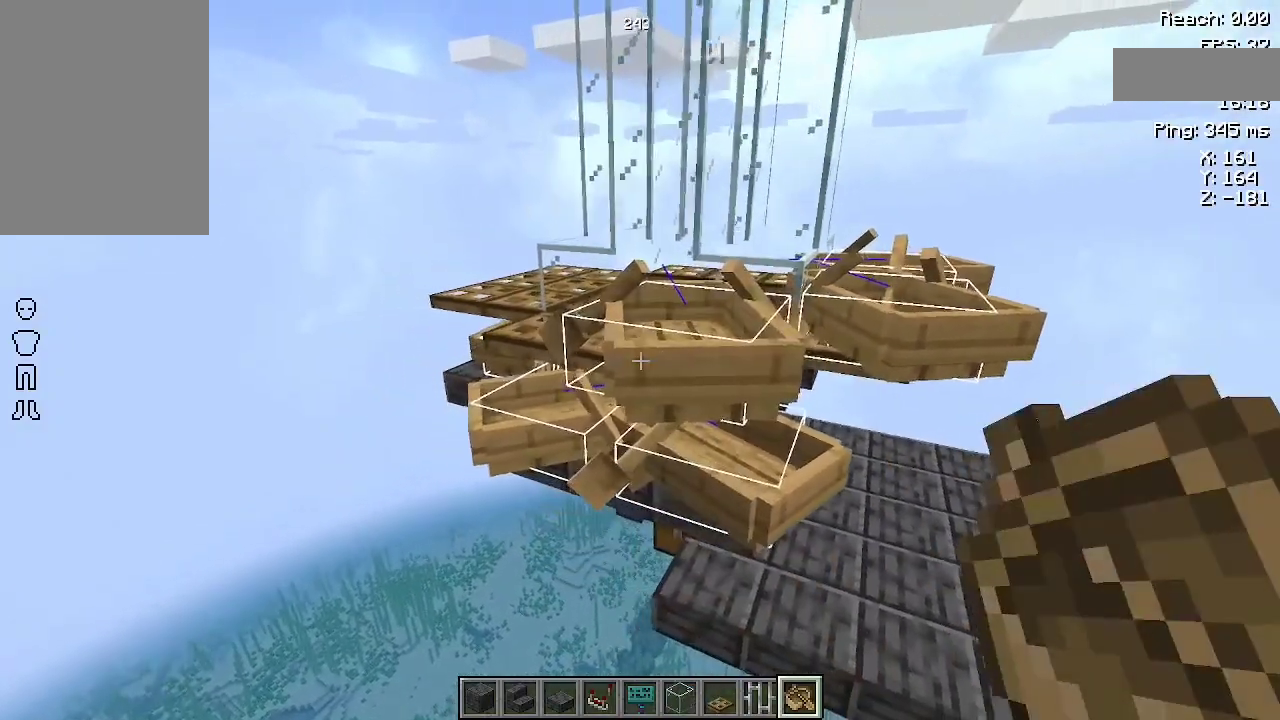
{"keys": [], "mouse": [], "events": [[467, "space", "up"]]}
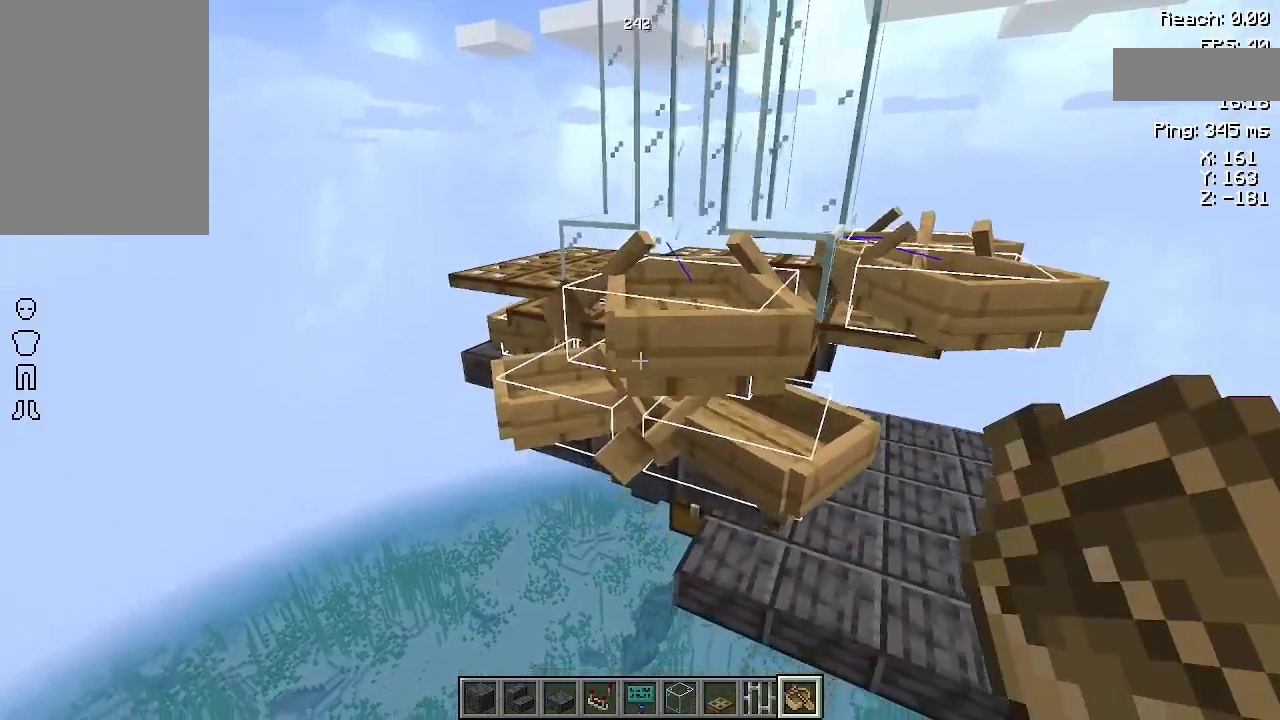
{"keys": ["w"], "mouse": [], "events": [[33, "a", "down"], [367, "w", "down"], [433, "a", "up"]]}
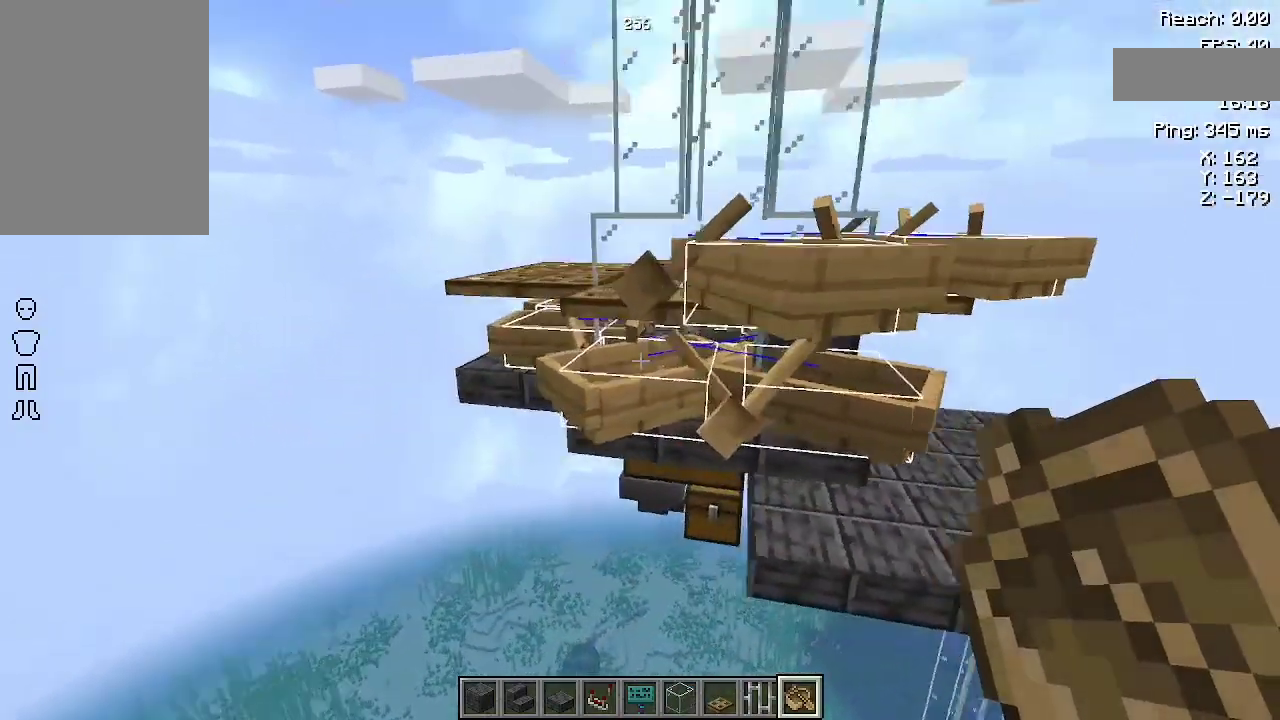
{"keys": [], "mouse": [], "events": [[33, "w", "up"], [100, "w", "down"], [167, "a", "down"], [233, "w", "up"], [333, "a", "up"]]}
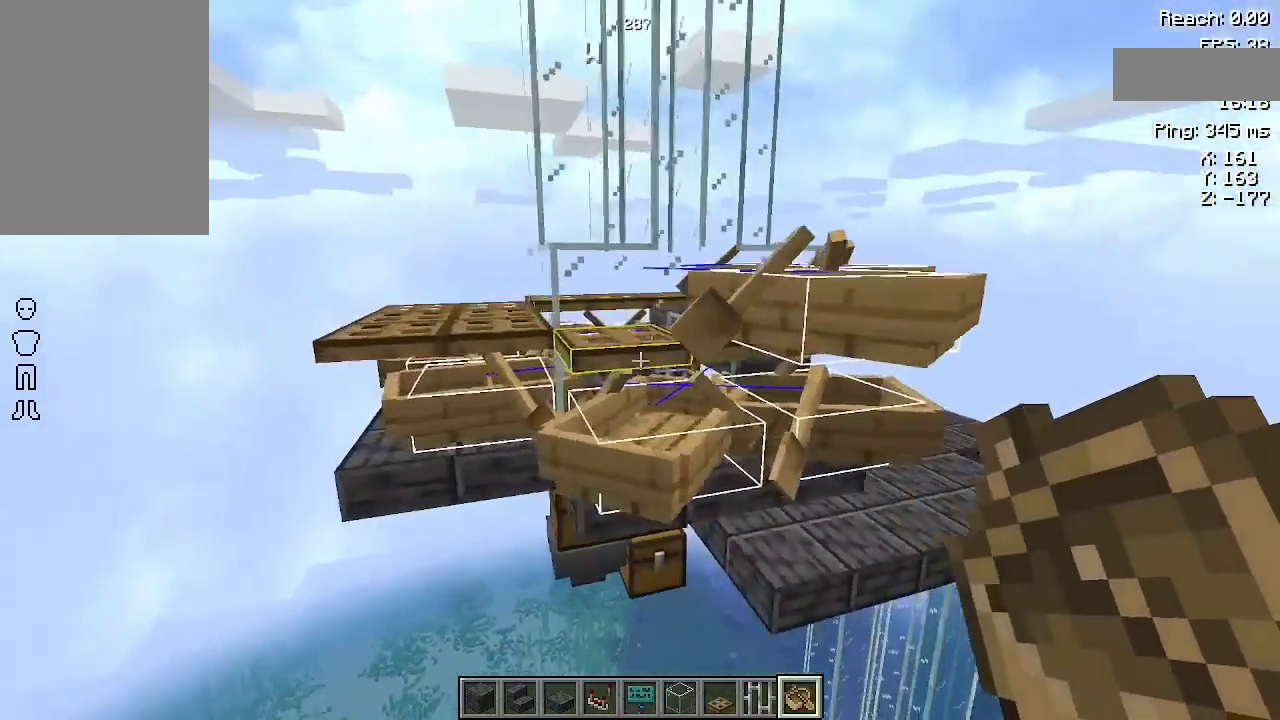
{"keys": ["space"], "mouse": [], "events": [[267, "space", "down"]]}
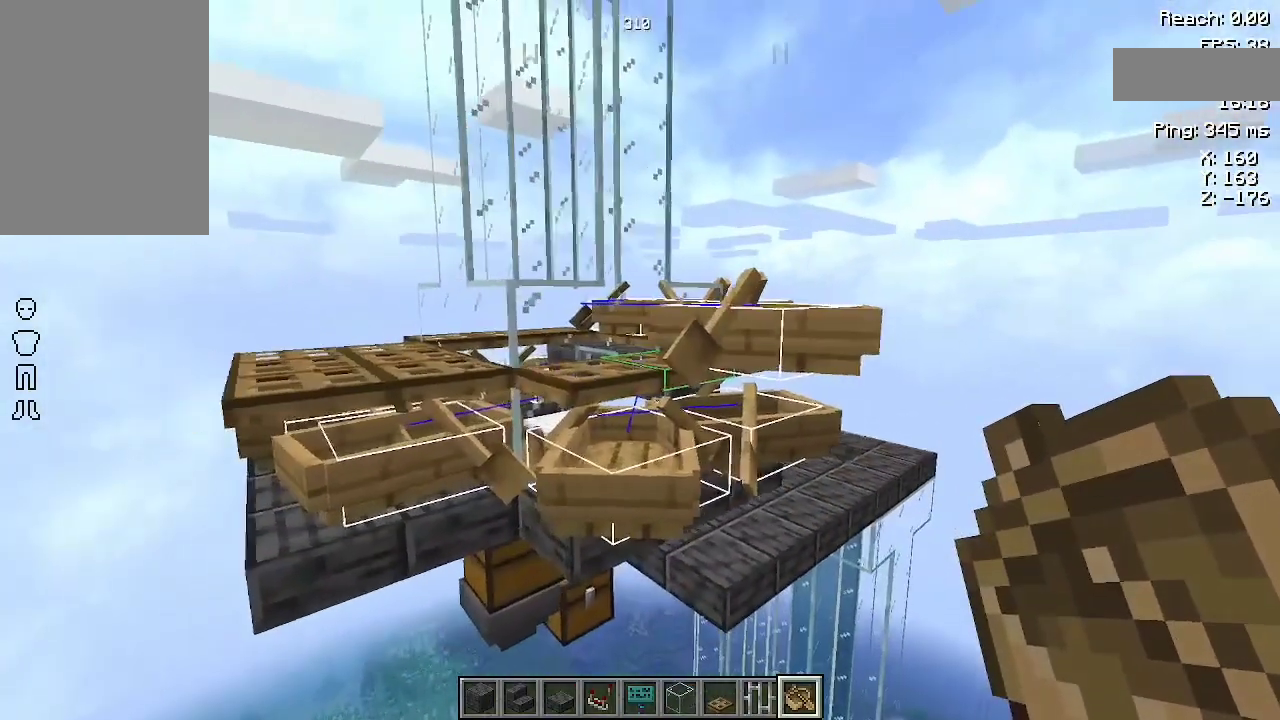
{"keys": ["space"], "mouse": [], "events": []}
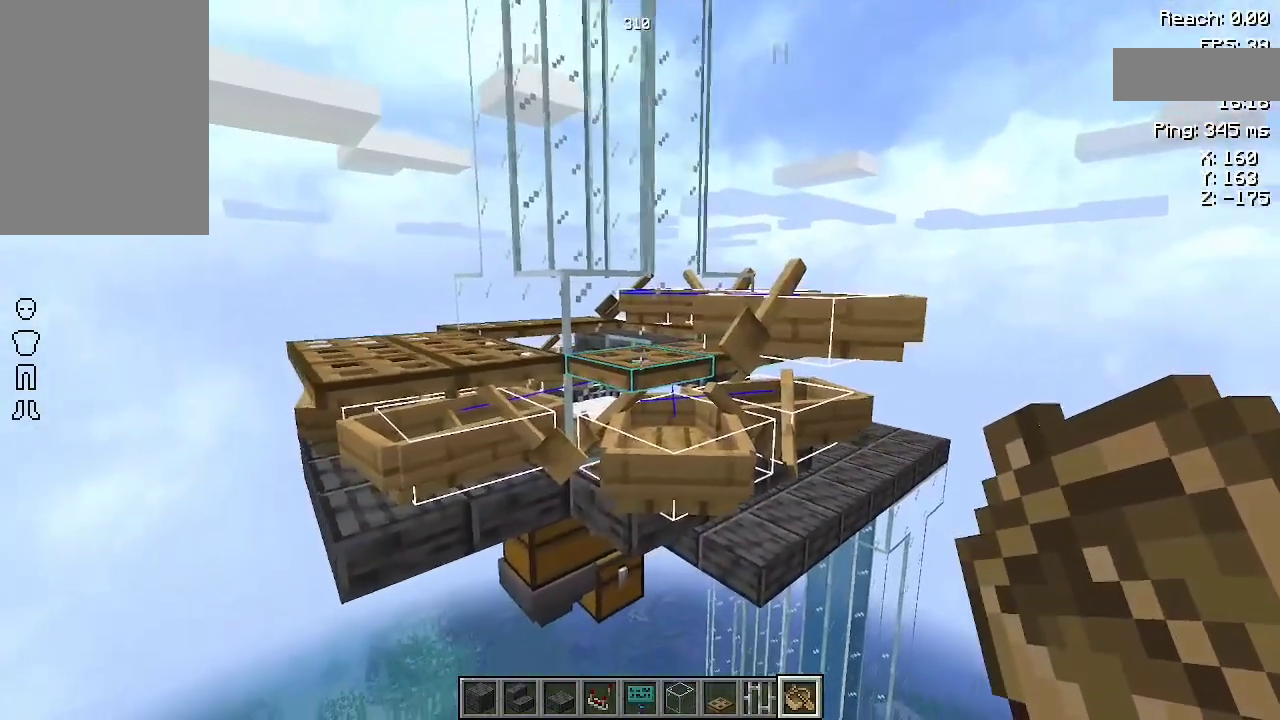
{"keys": ["space"], "mouse": [], "events": [[167, "mouse_right", "down"], [267, "mouse_right", "up"]]}